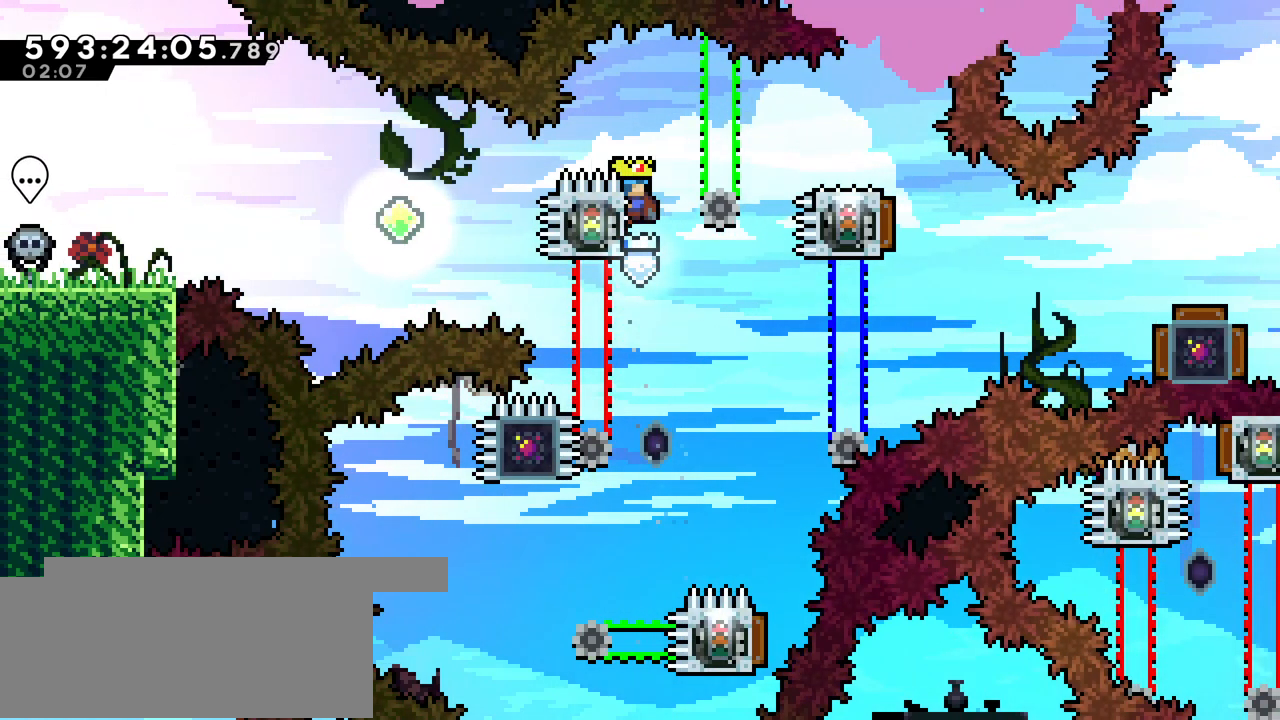
Gameplay with keyboard; each line is a JSON object with the keys held at the frame after it. "events" lists presses ("down") and releases ("up") of "dash", "demo", "down", "grab", "jump", "jump2", "left", "pause", "right" and "up" between this image and that frame as [ms after this image, input, new state], when the widget could be followed in between. No other keys are recorded. Mouse input is not recorded. Key names are as the overlay labels them; some are game actions (e.g. jump) rather than physical keys.
{"keys": ["grab", "jump", "right"], "events": [[133, "jump", "down"]]}
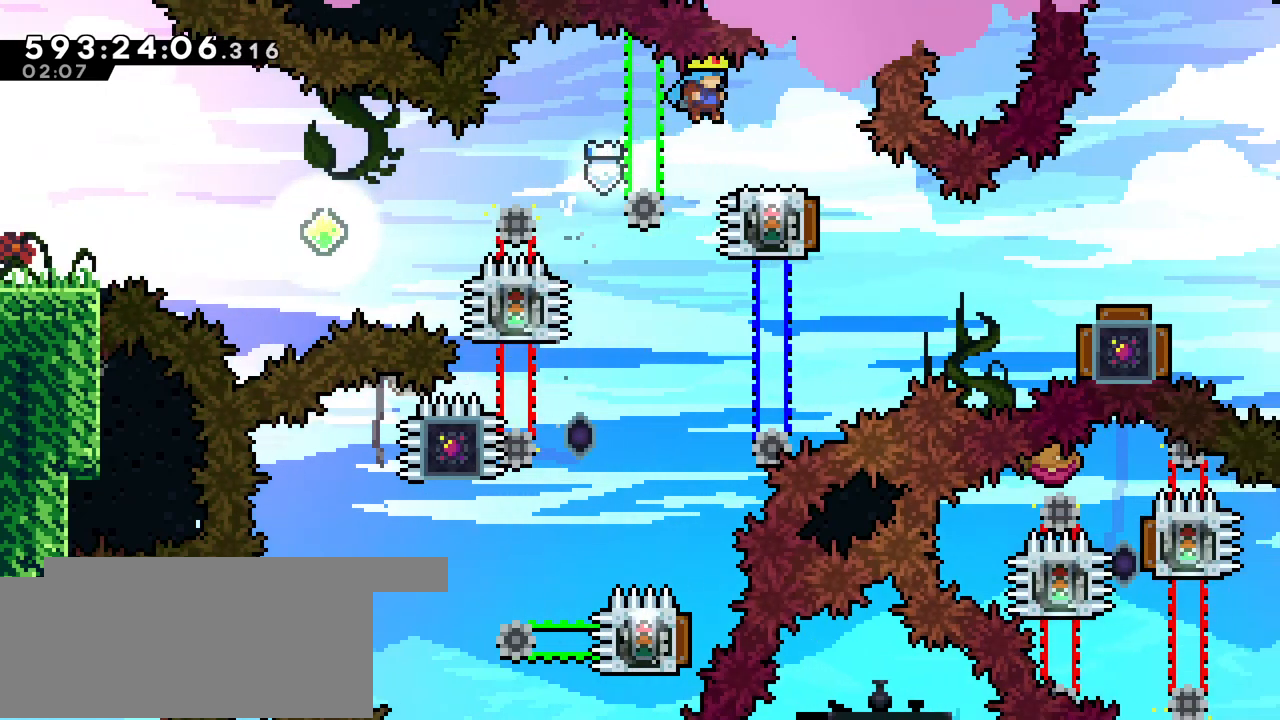
{"keys": [], "events": [[117, "grab", "up"], [117, "jump", "up"], [117, "right", "up"]]}
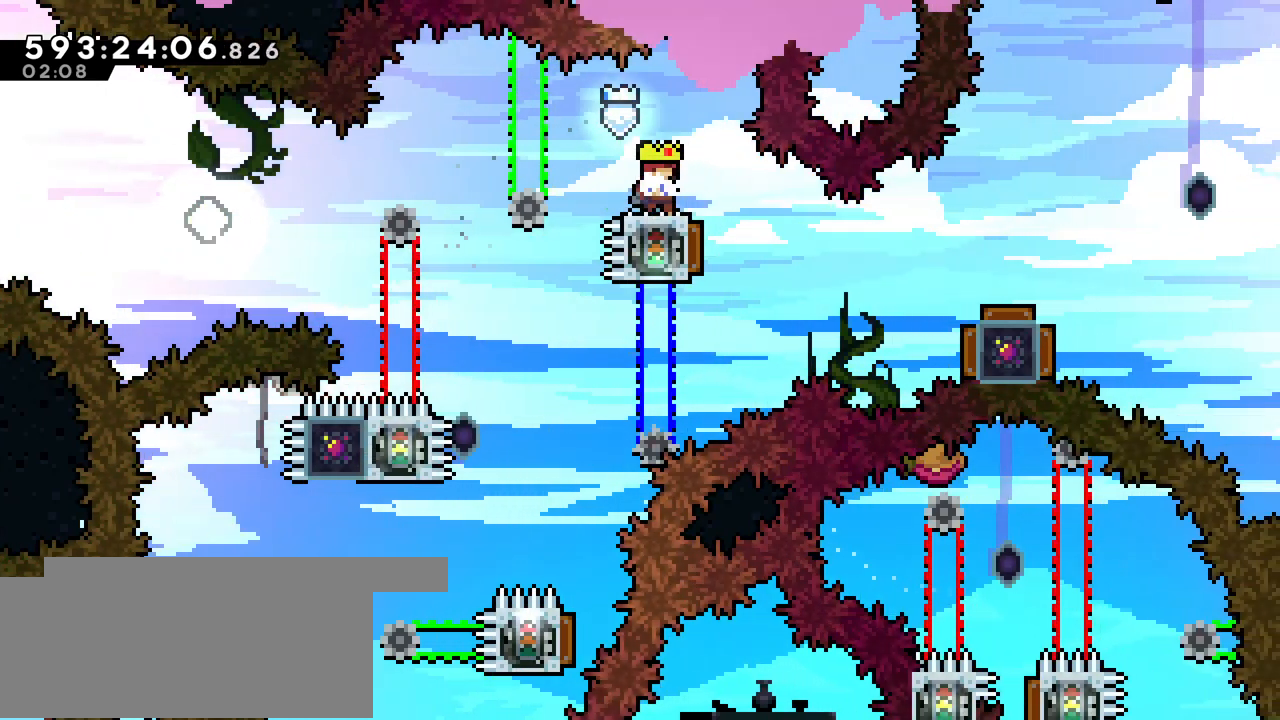
{"keys": ["down"], "events": [[217, "down", "down"], [367, "dash", "down"], [483, "dash", "up"]]}
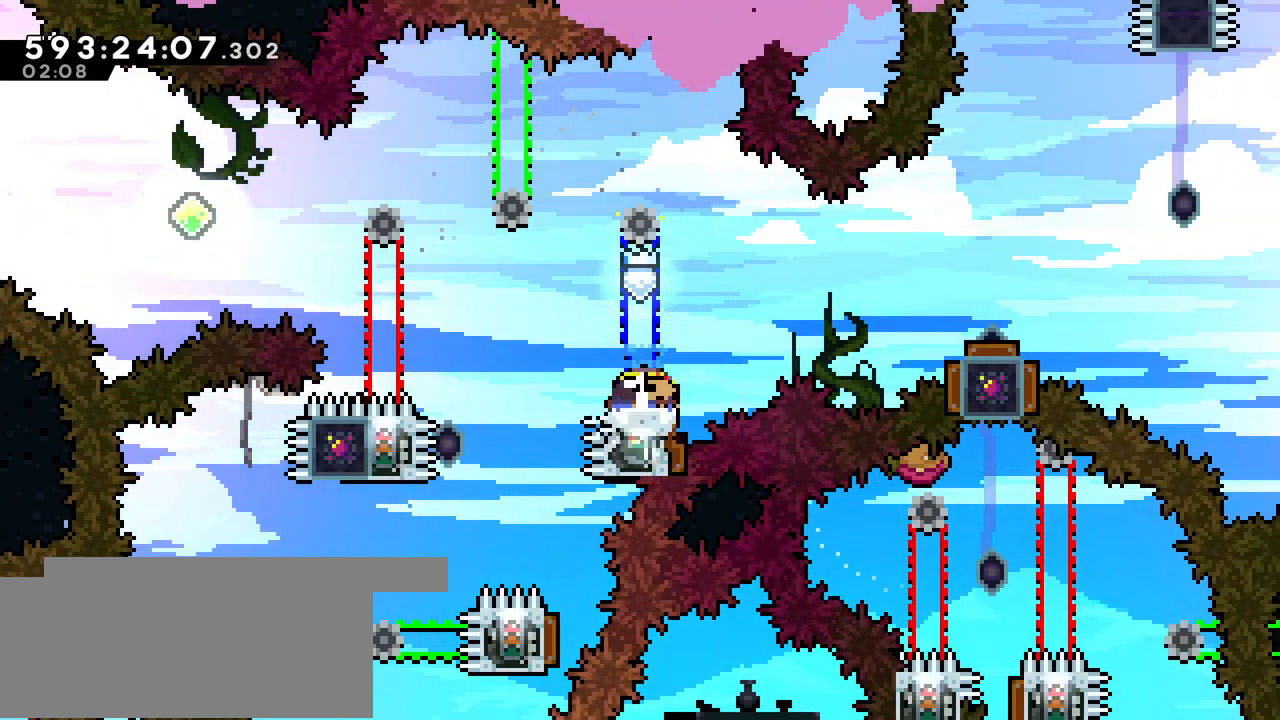
{"keys": [], "events": [[317, "down", "up"]]}
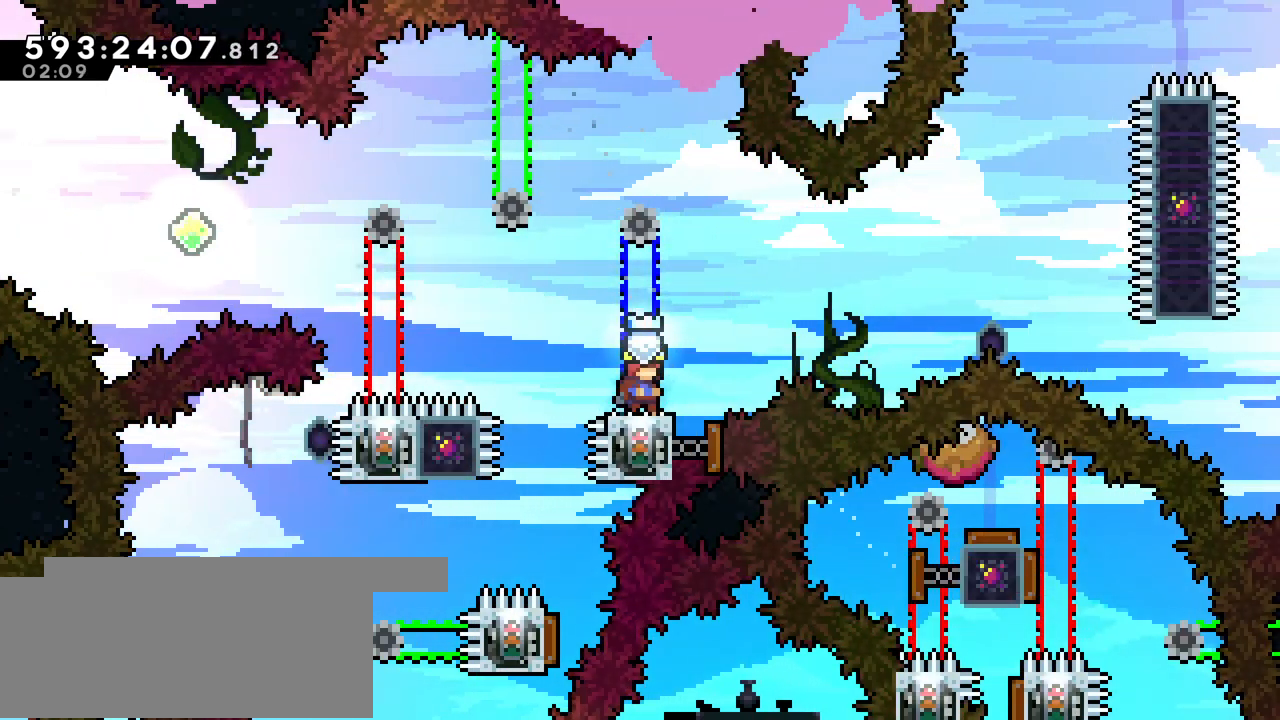
{"keys": [], "events": []}
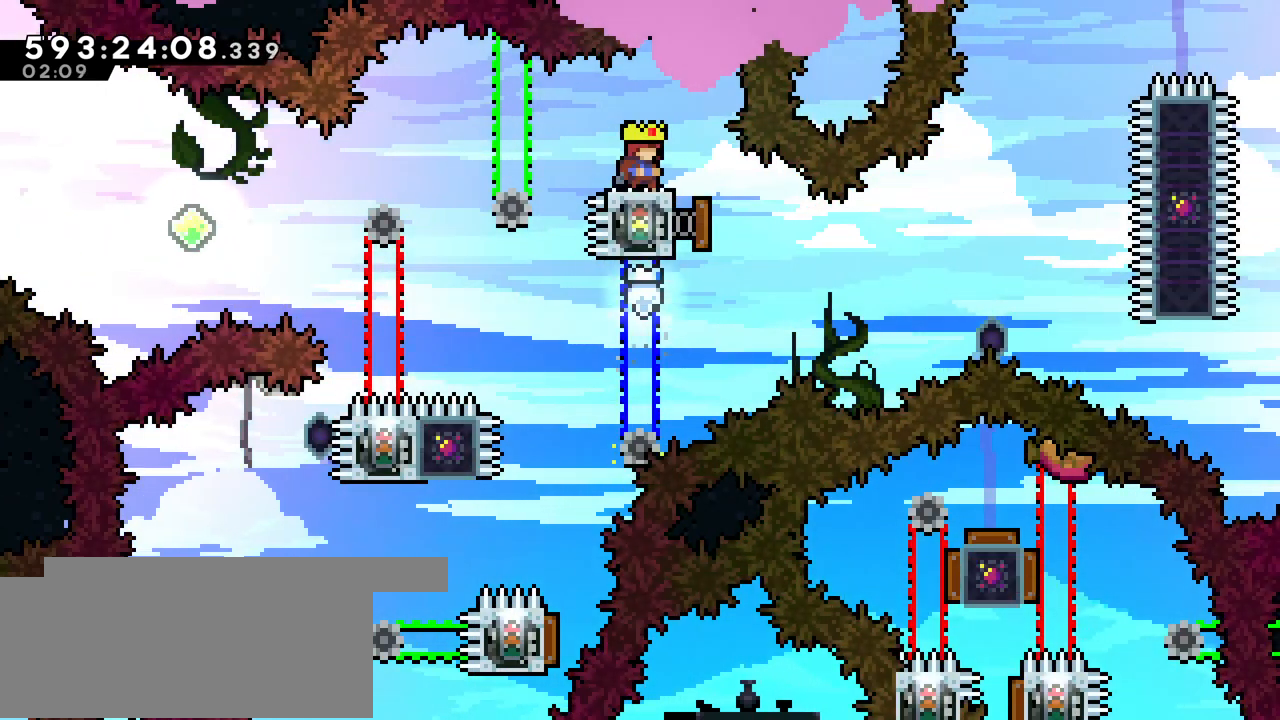
{"keys": [], "events": []}
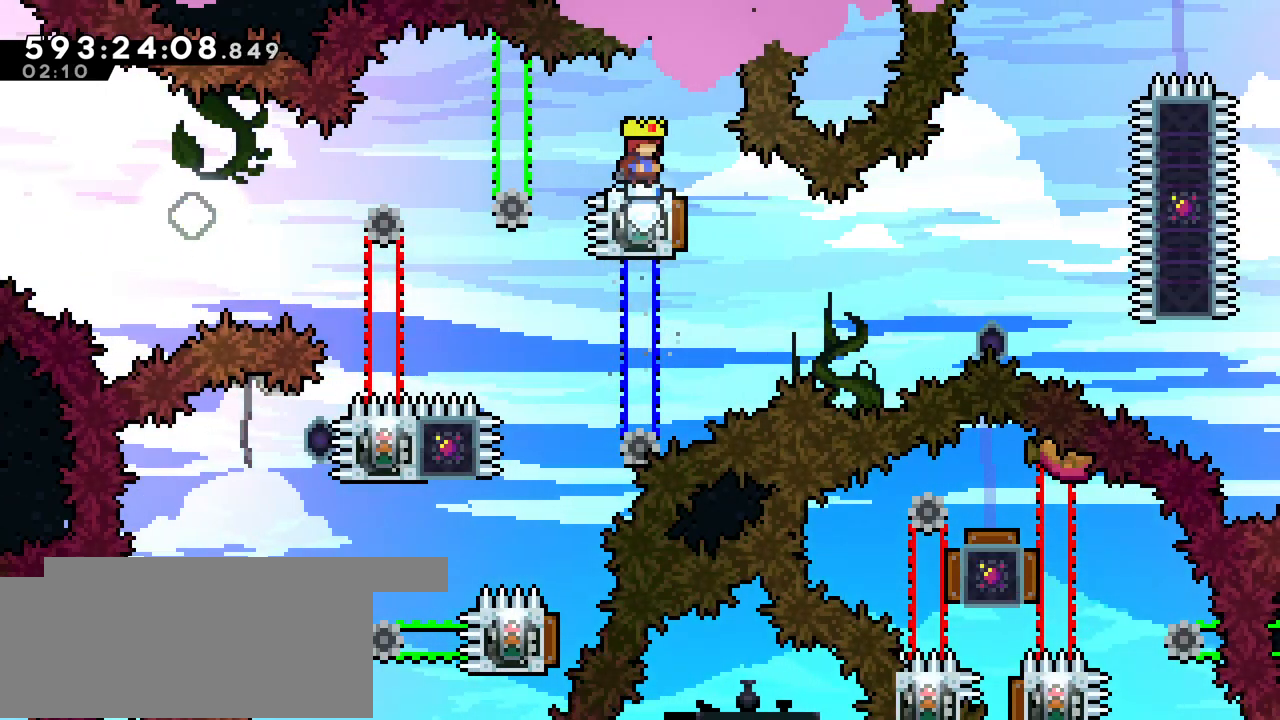
{"keys": [], "events": []}
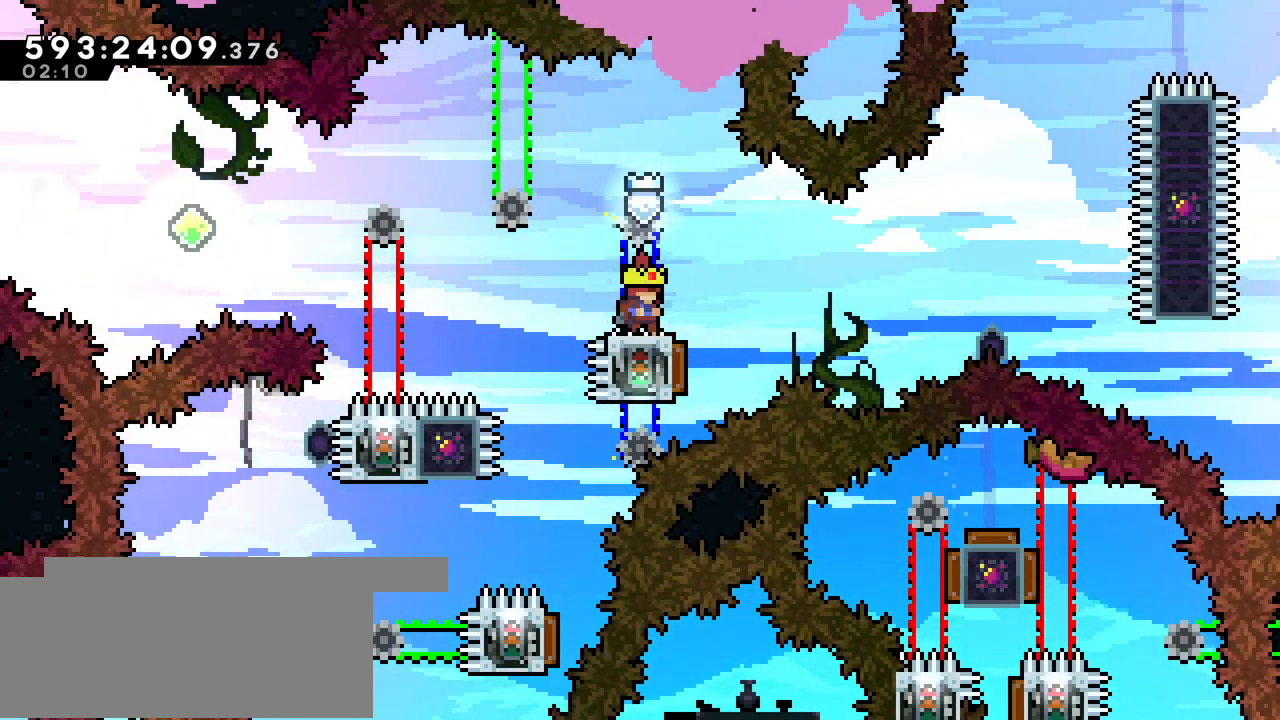
{"keys": ["jump", "right"], "events": [[217, "jump", "down"], [217, "right", "down"]]}
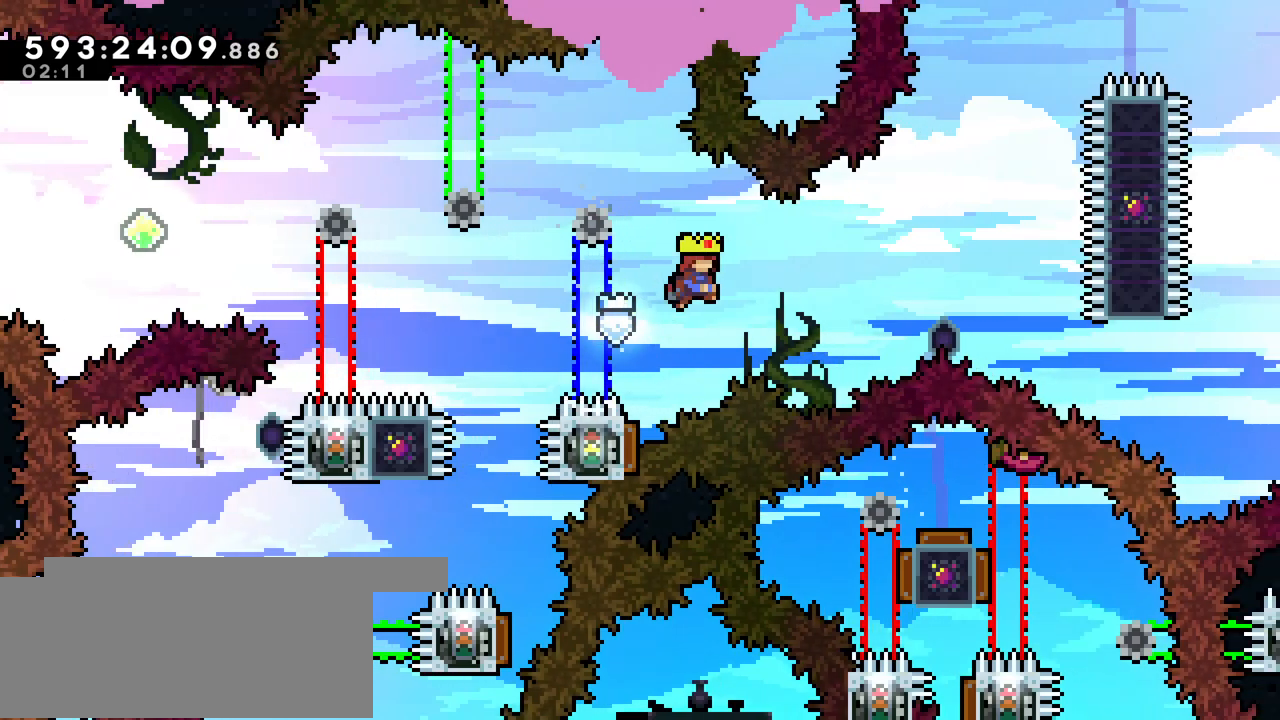
{"keys": ["right"], "events": [[17, "up", "down"], [67, "jump", "up"], [217, "dash", "down"], [367, "dash", "up"], [433, "up", "up"]]}
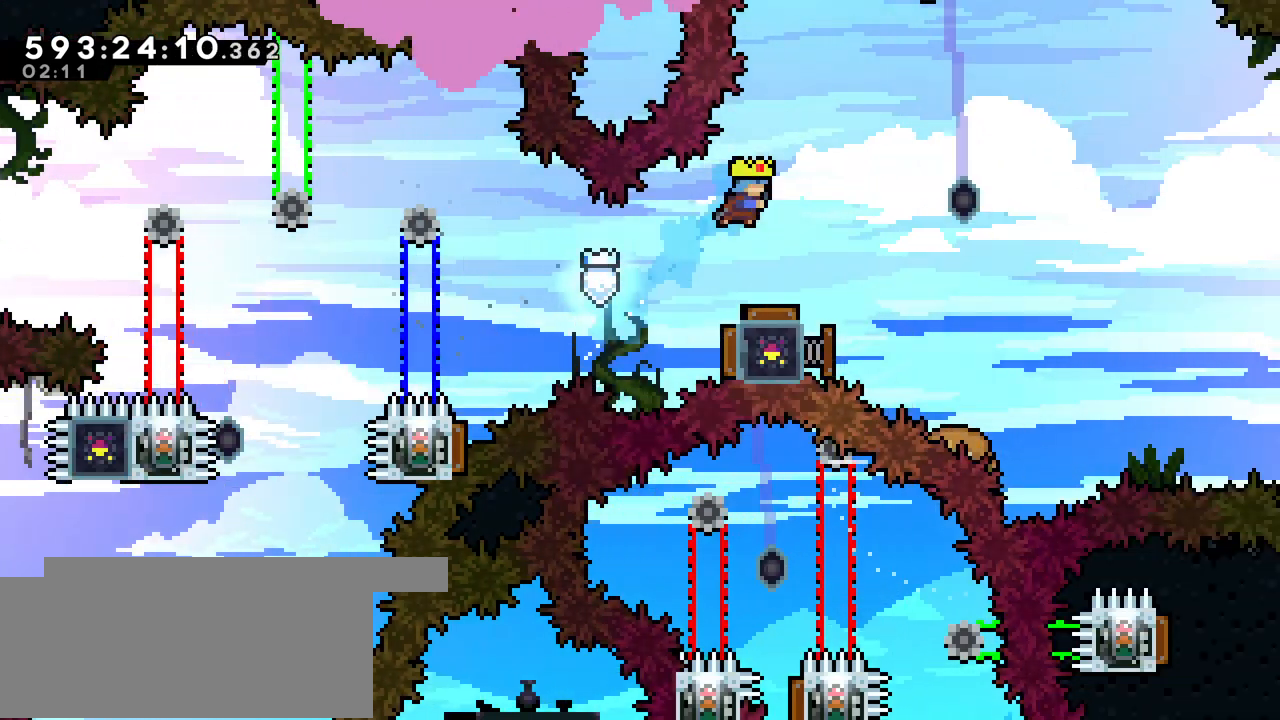
{"keys": ["right"], "events": [[83, "right", "up"], [417, "right", "down"]]}
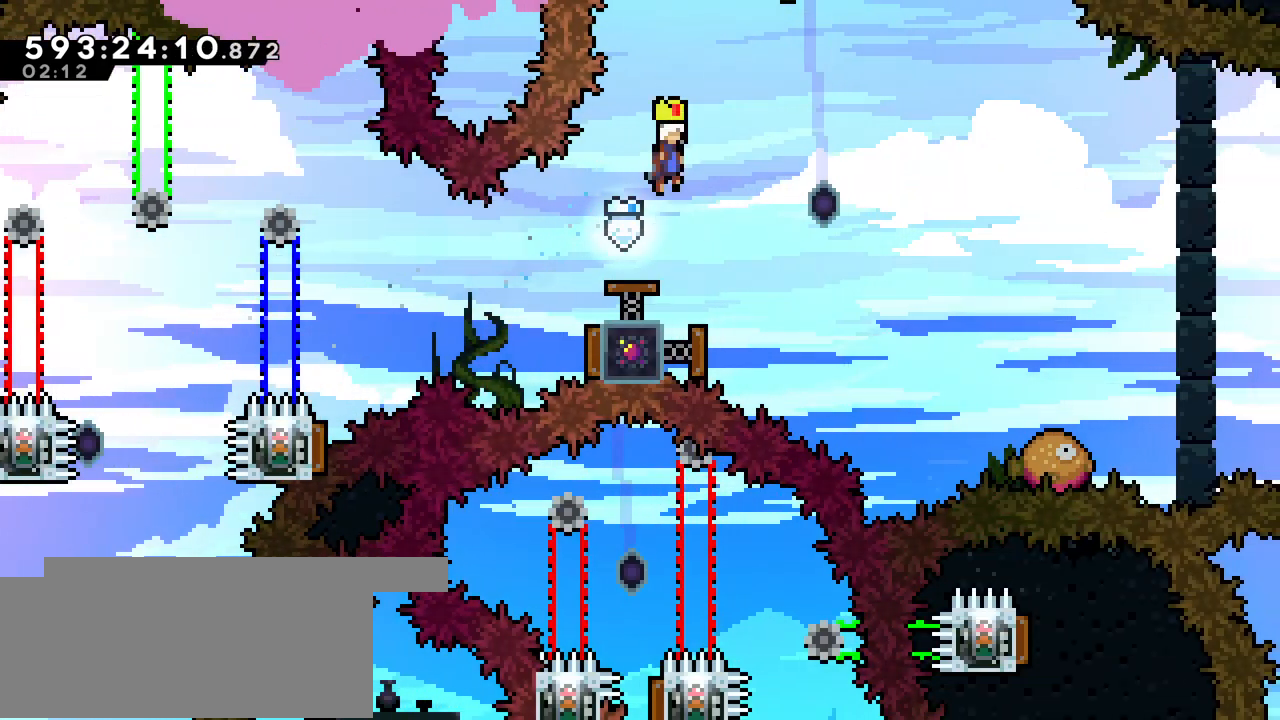
{"keys": [], "events": [[167, "right", "up"]]}
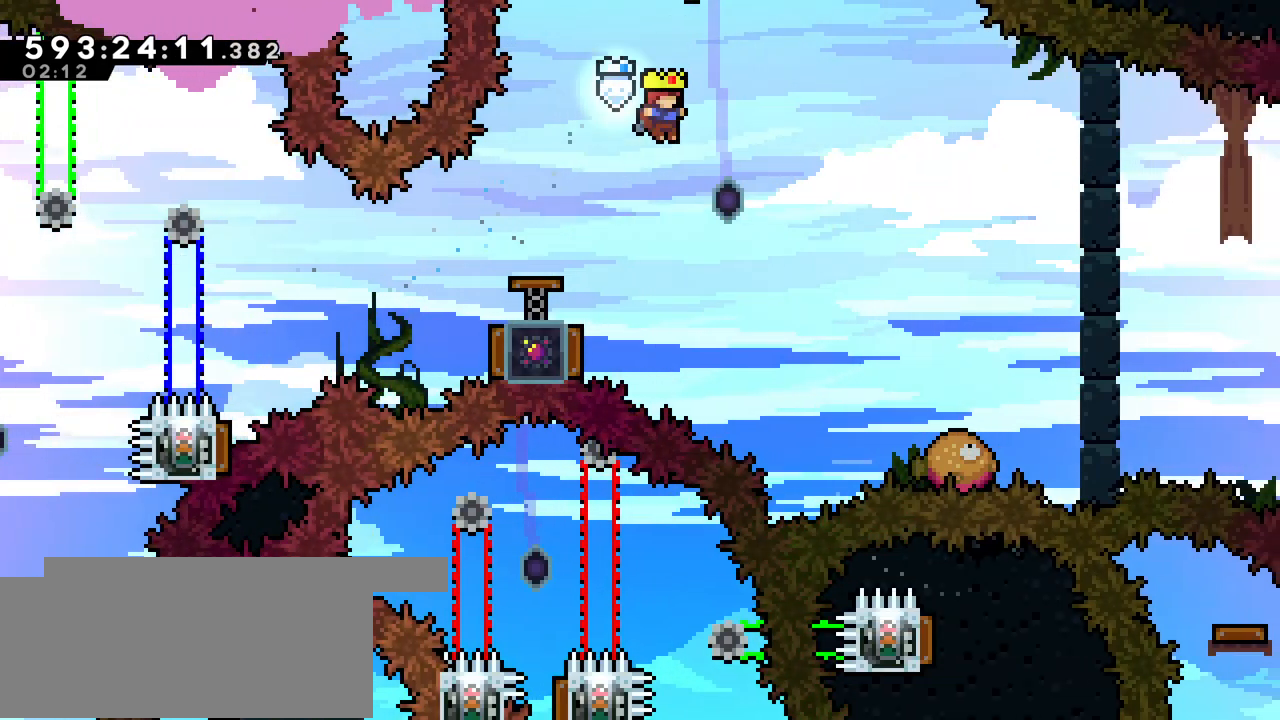
{"keys": ["right"], "events": [[67, "left", "down"], [317, "right", "down"], [367, "left", "up"]]}
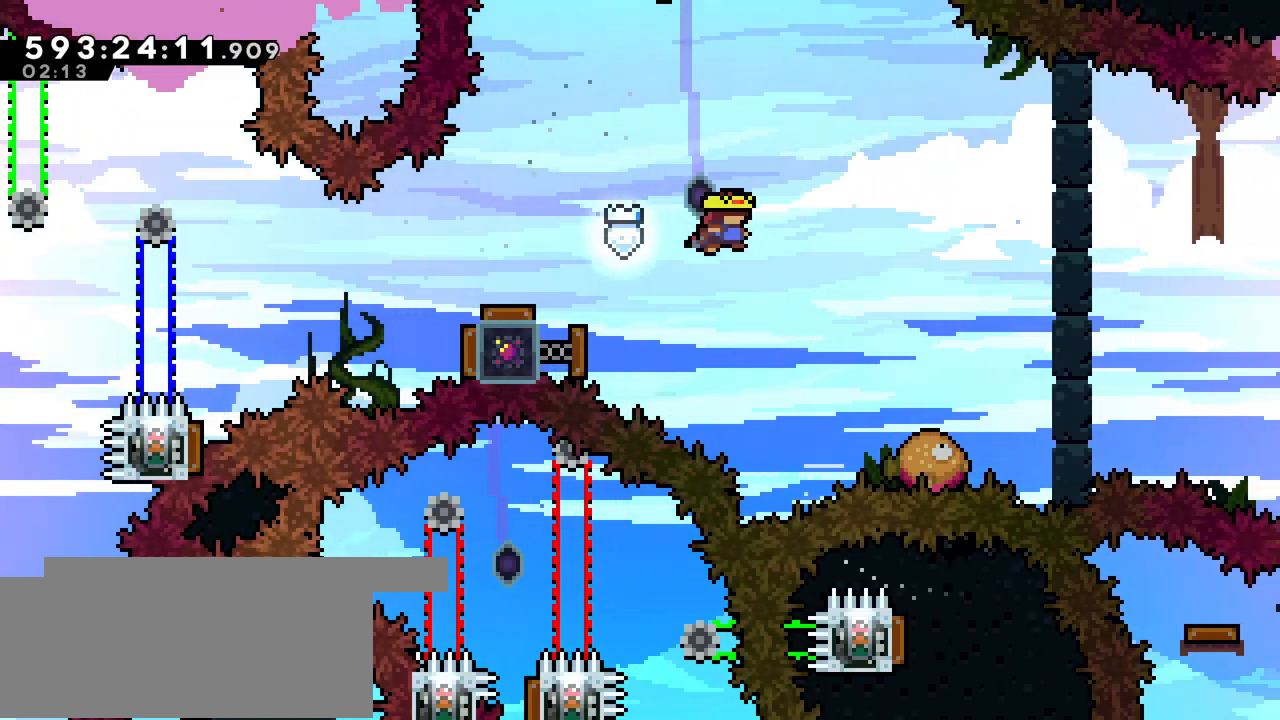
{"keys": [], "events": [[217, "right", "up"]]}
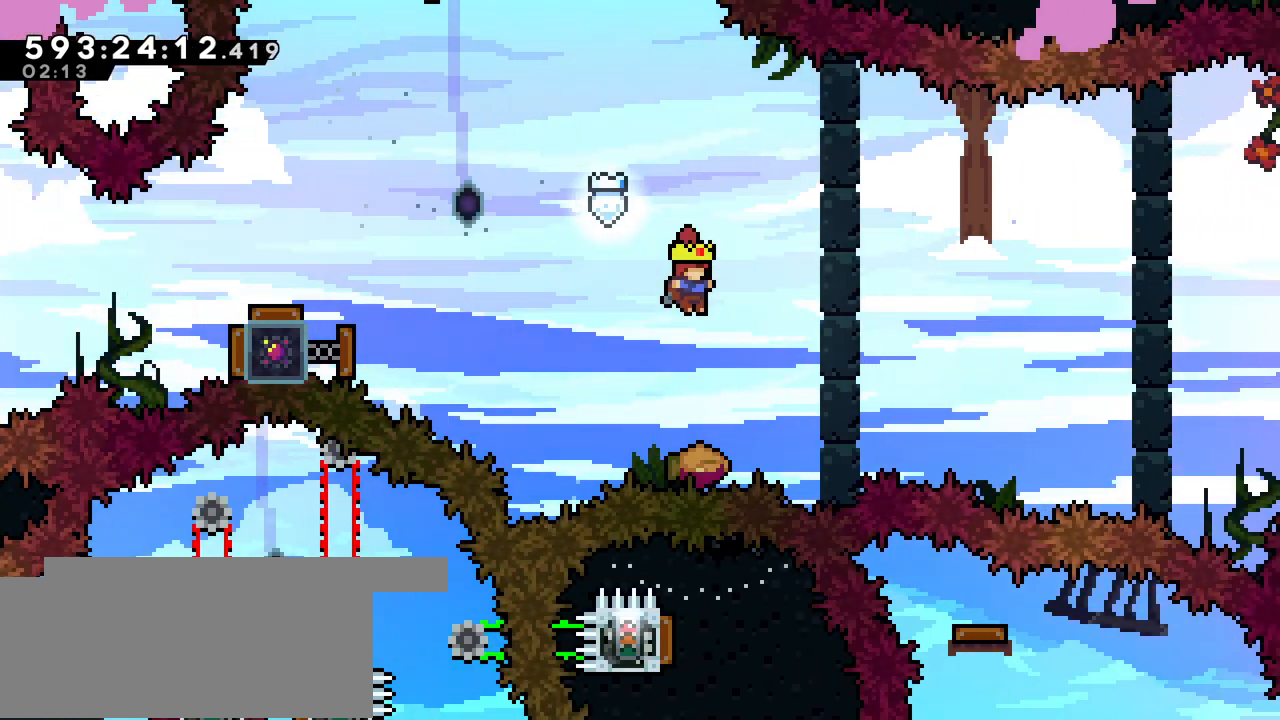
{"keys": ["jump", "right"], "events": [[117, "right", "down"], [167, "jump", "down"]]}
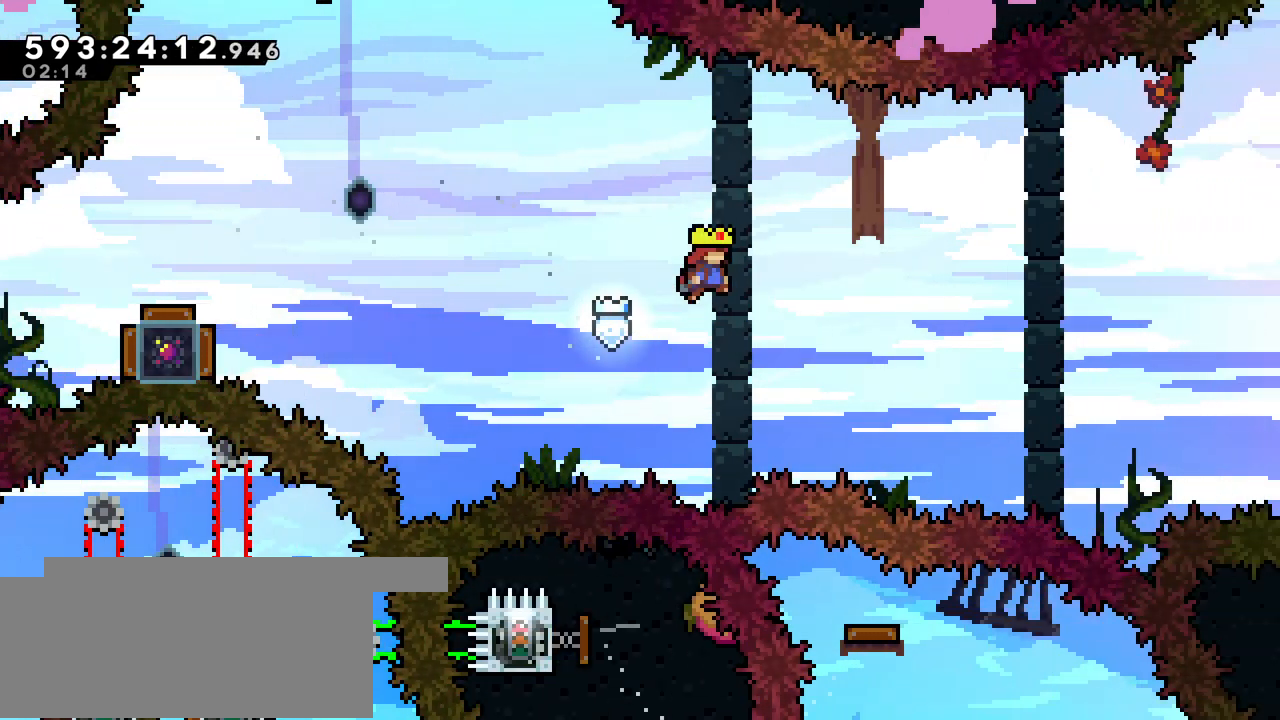
{"keys": [], "events": [[33, "up", "down"], [67, "jump", "up"], [217, "dash", "down"], [417, "dash", "up"], [467, "right", "up"], [467, "up", "up"]]}
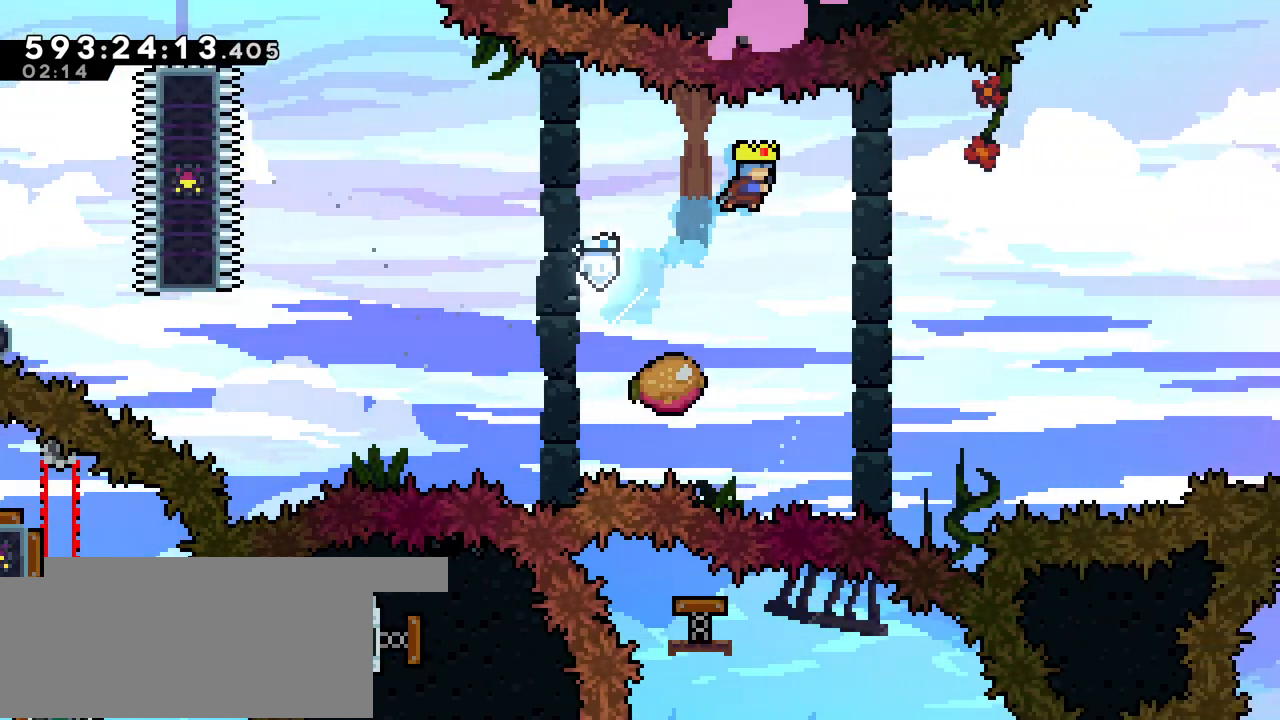
{"keys": ["right"], "events": [[417, "right", "down"]]}
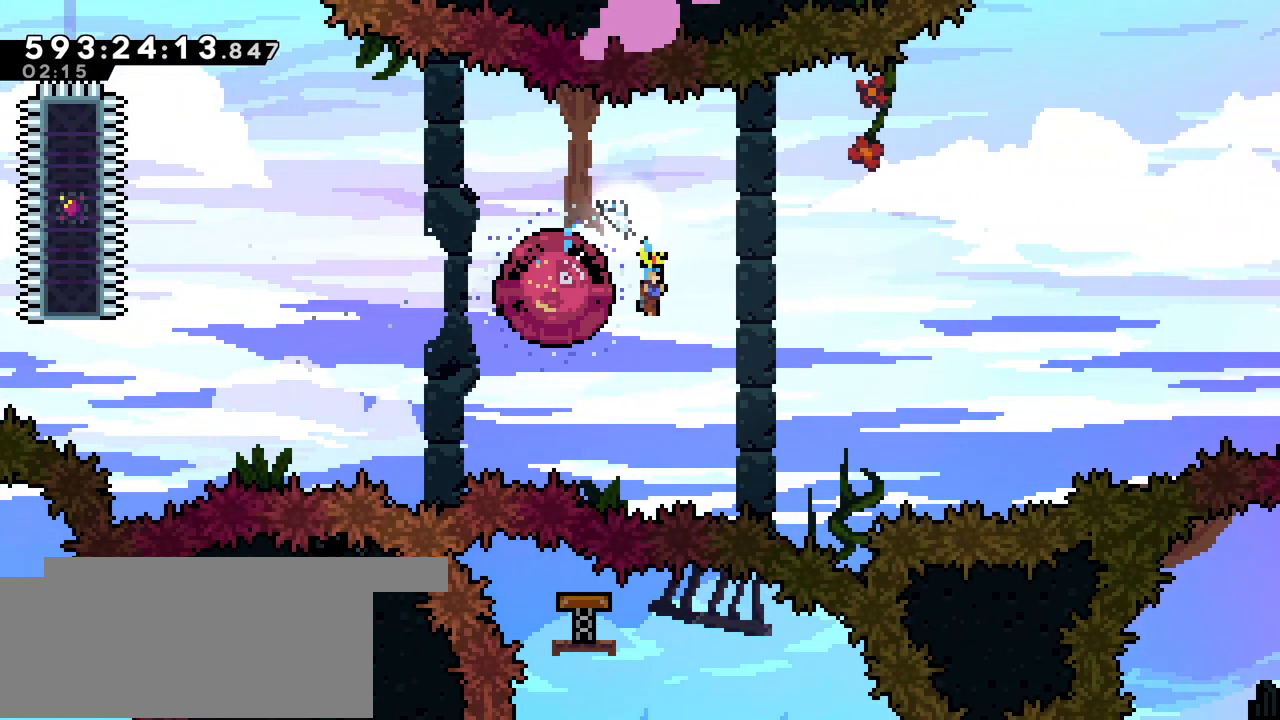
{"keys": ["right", "up"], "events": [[383, "up", "down"]]}
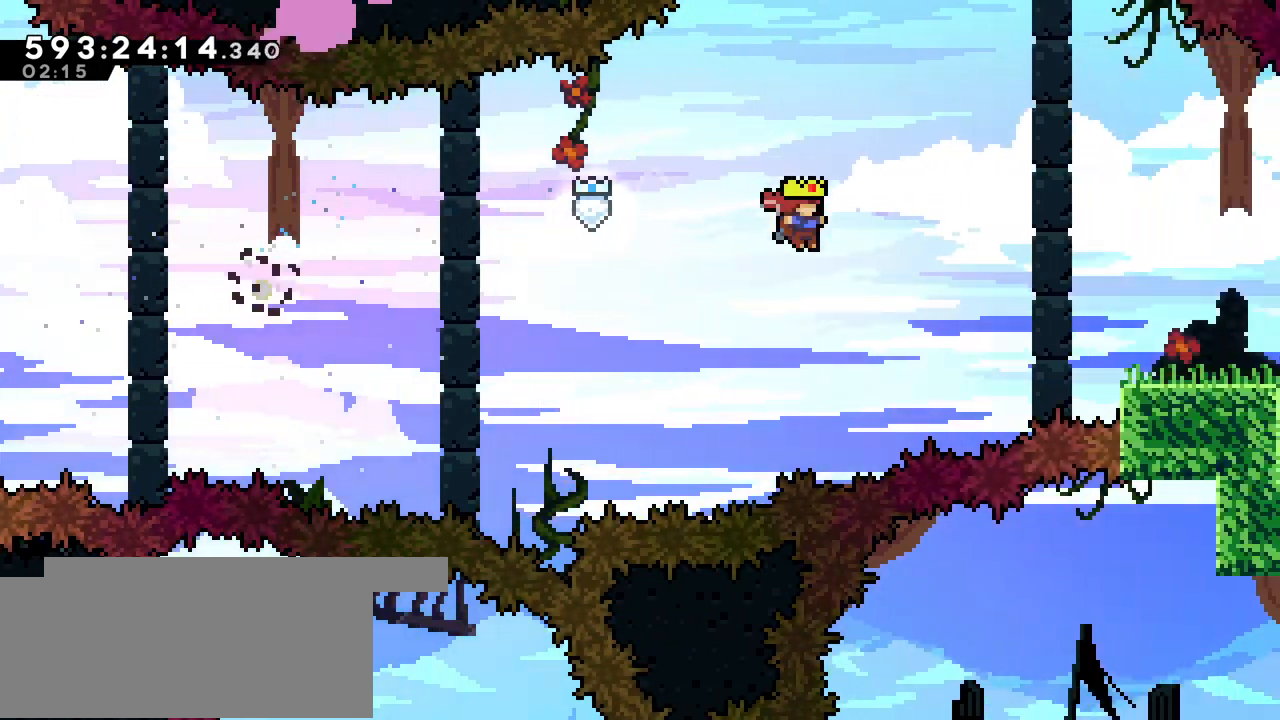
{"keys": ["right"], "events": [[117, "dash", "down"], [367, "dash", "up"], [367, "up", "up"]]}
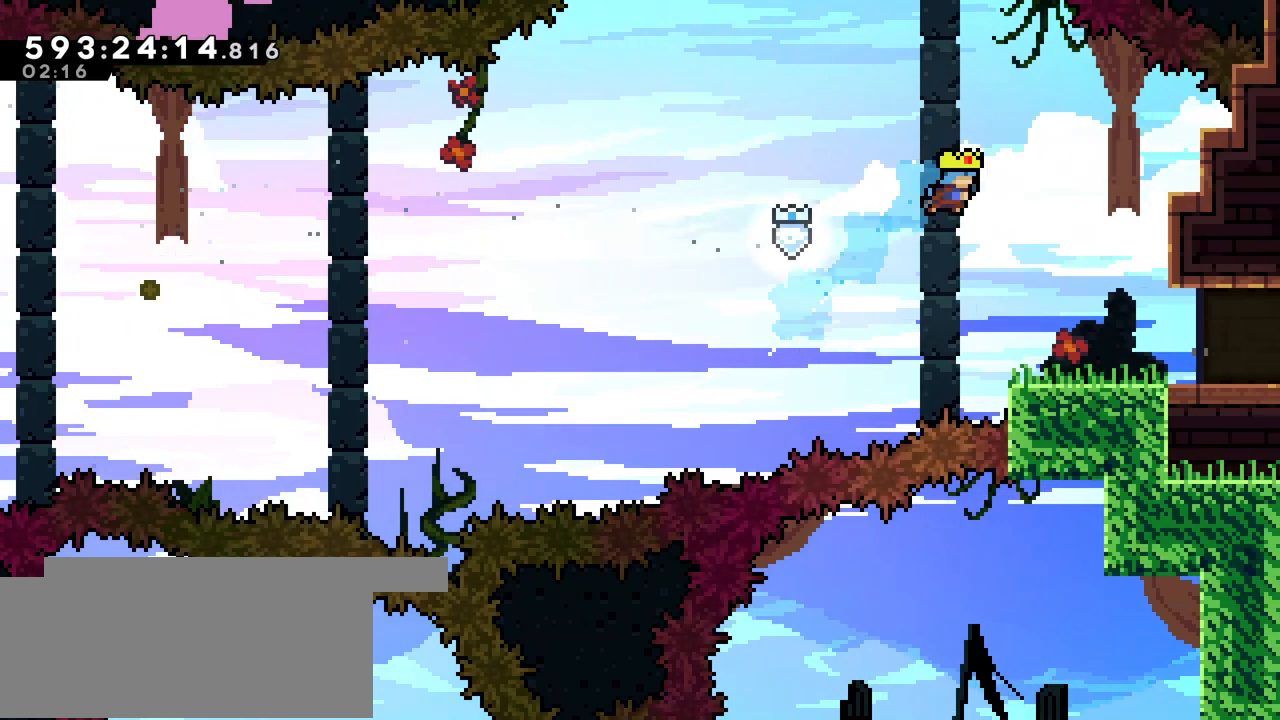
{"keys": ["right"], "events": []}
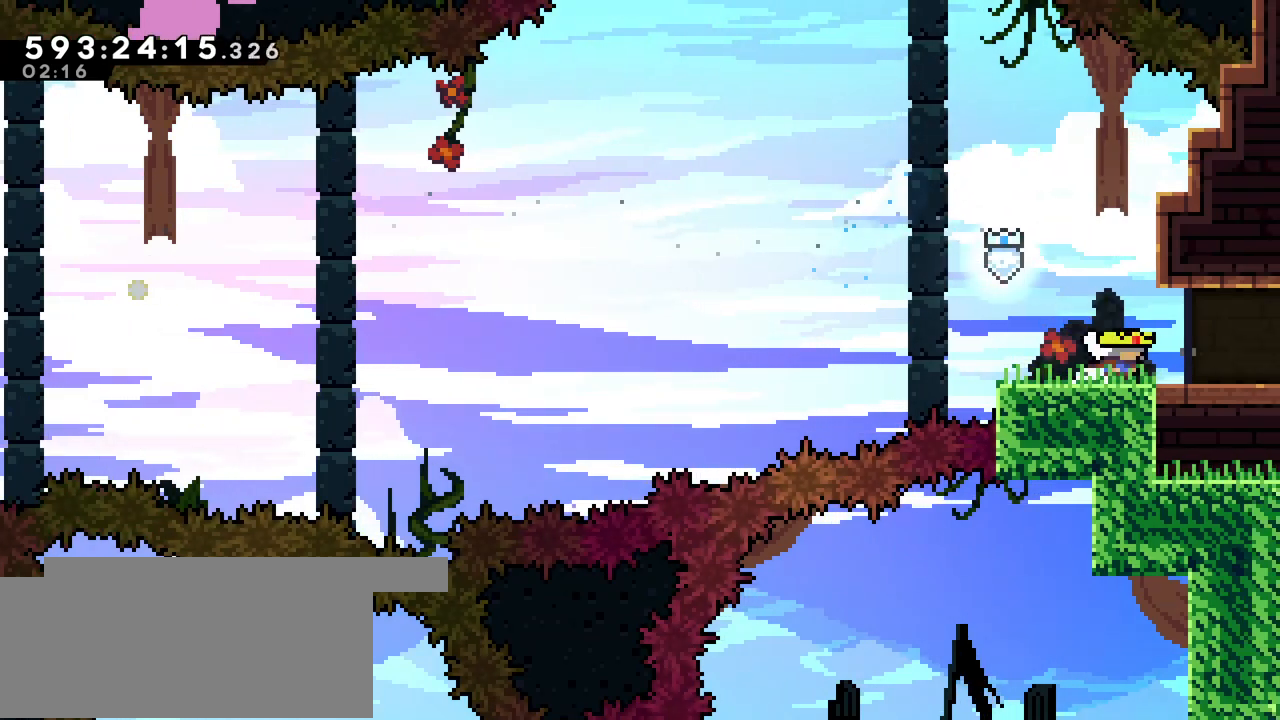
{"keys": ["right"], "events": []}
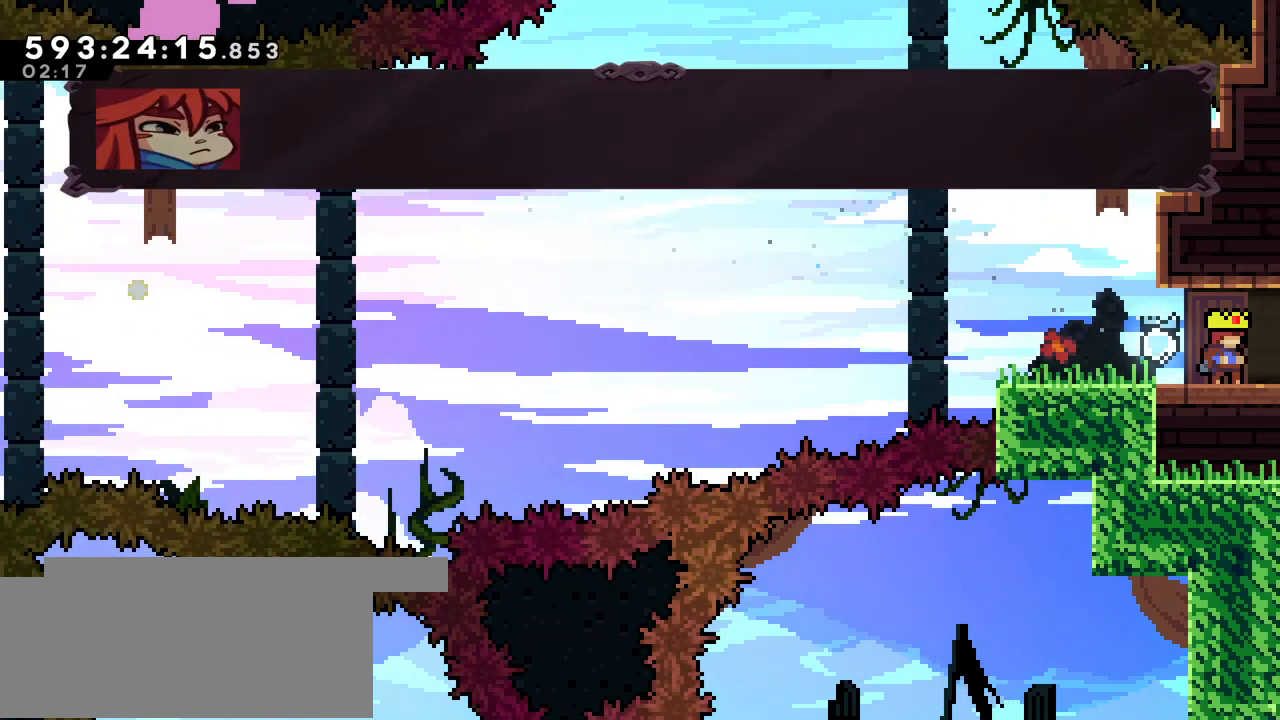
{"keys": [], "events": [[67, "right", "up"], [367, "pause", "down"], [417, "pause", "up"]]}
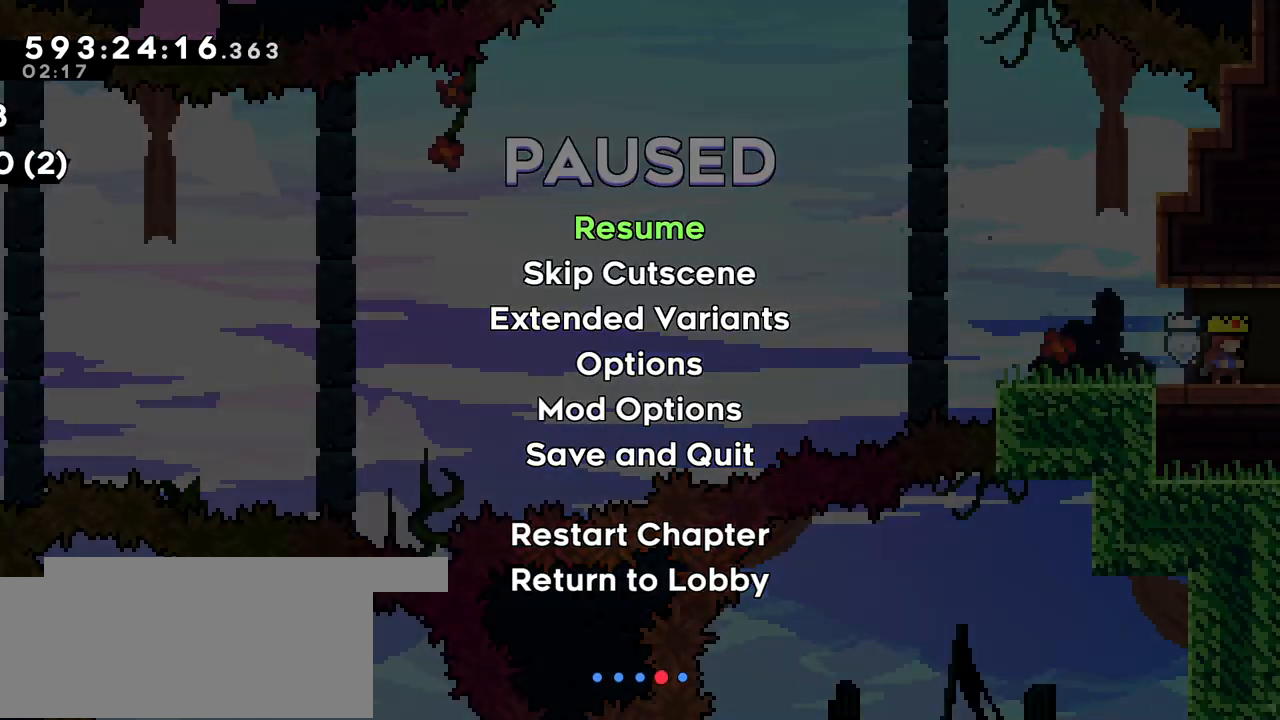
{"keys": [], "events": [[33, "down", "down"], [133, "down", "up"], [133, "jump", "down"], [183, "jump", "up"]]}
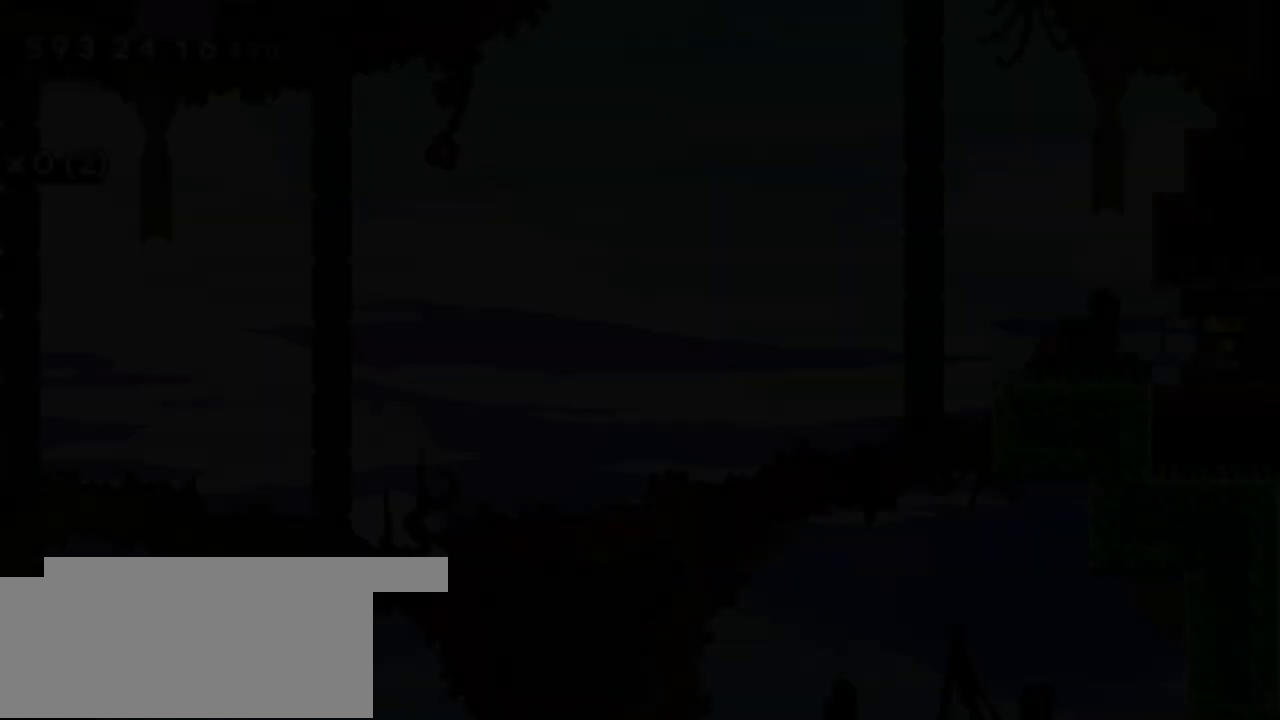
{"keys": [], "events": [[167, "right", "down"], [467, "right", "up"]]}
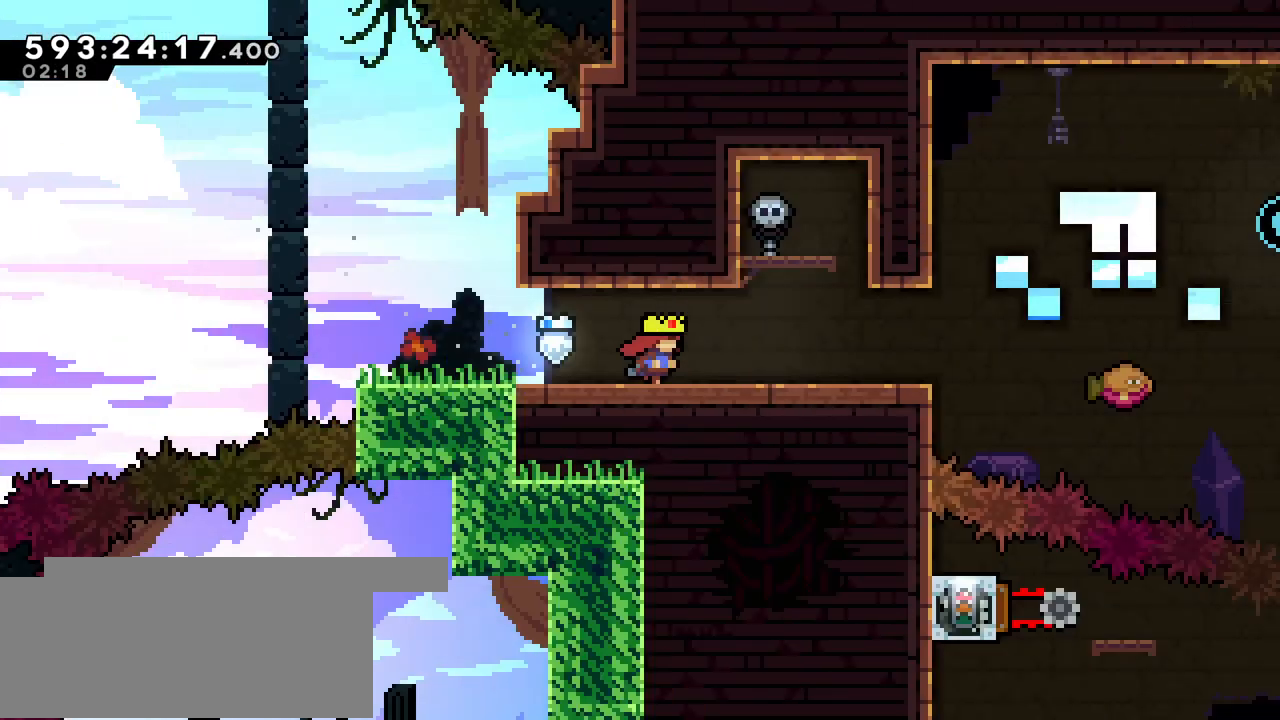
{"keys": ["right"], "events": [[417, "right", "down"]]}
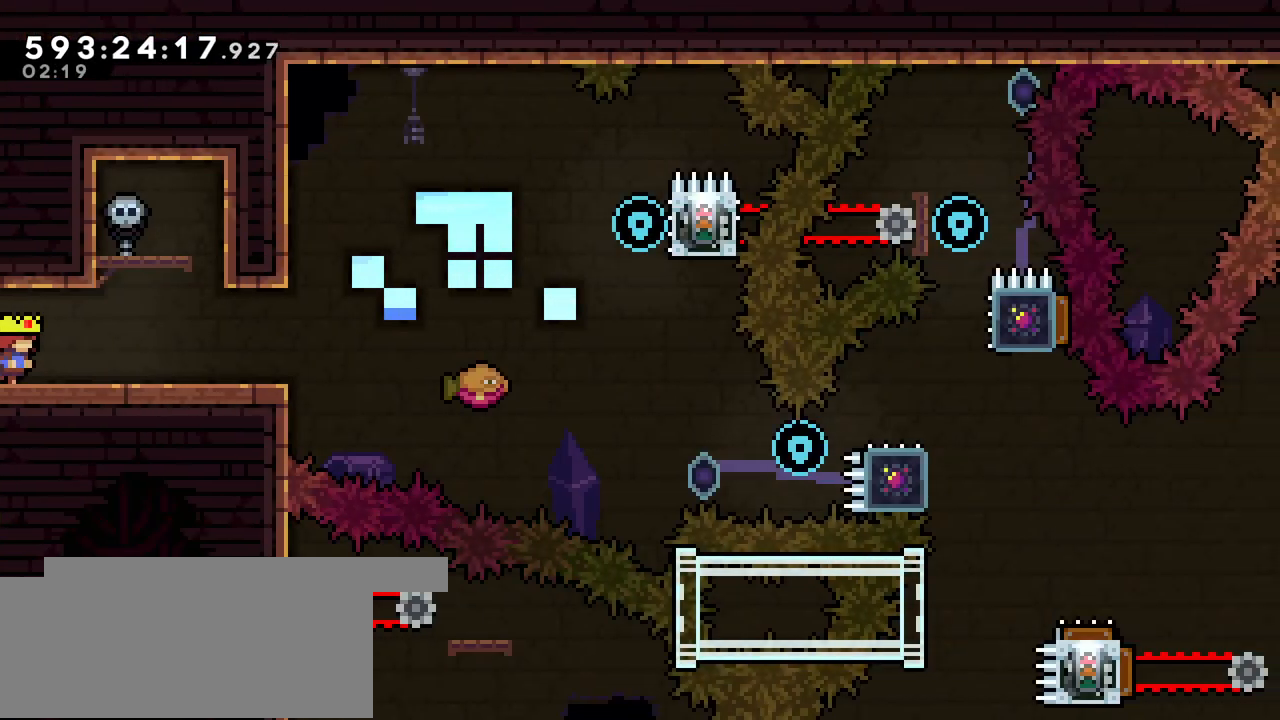
{"keys": ["right"], "events": []}
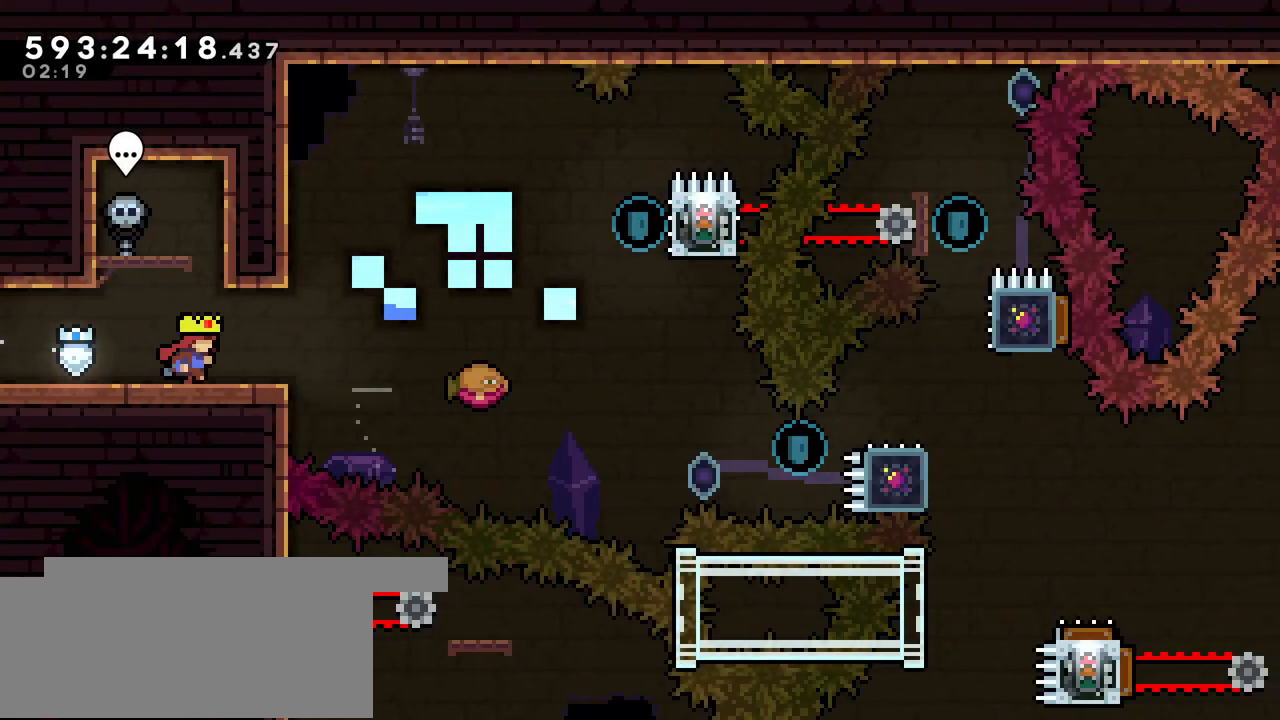
{"keys": ["jump", "right"], "events": [[117, "right", "up"], [233, "right", "down"], [283, "dash", "down"], [433, "dash", "up"], [483, "jump", "down"]]}
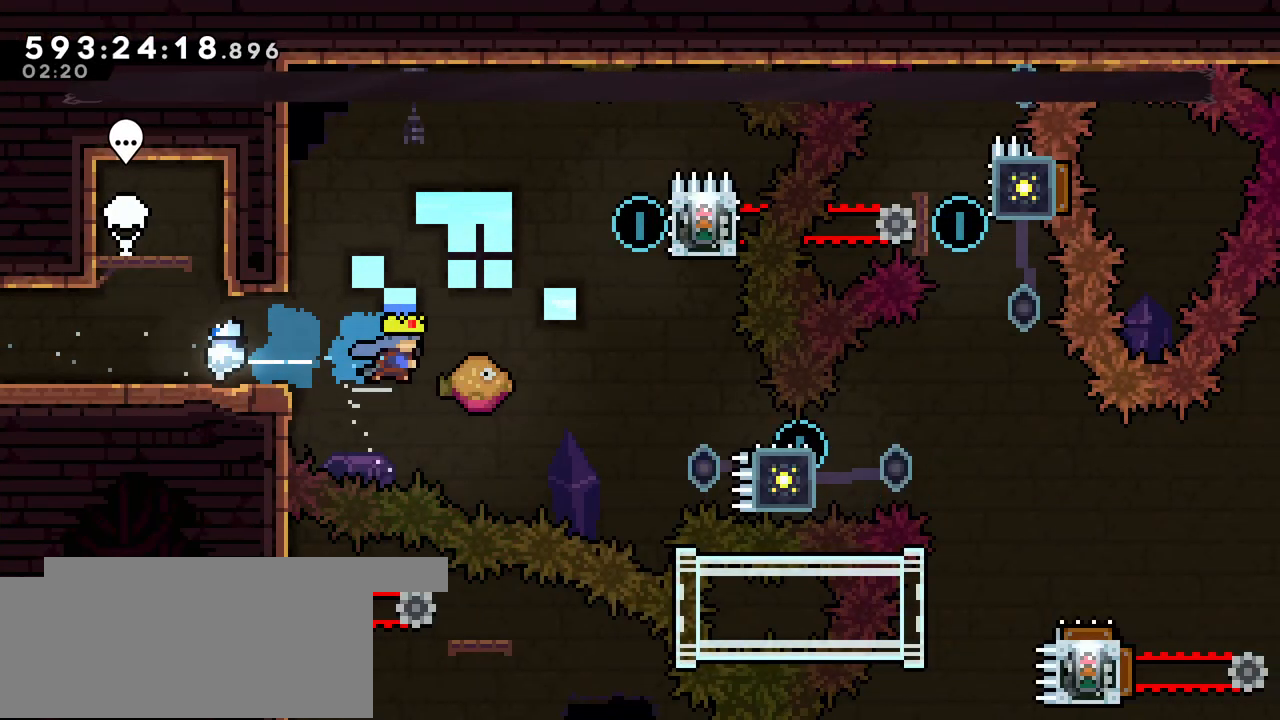
{"keys": ["grab", "right"], "events": [[467, "grab", "down"], [467, "jump", "up"]]}
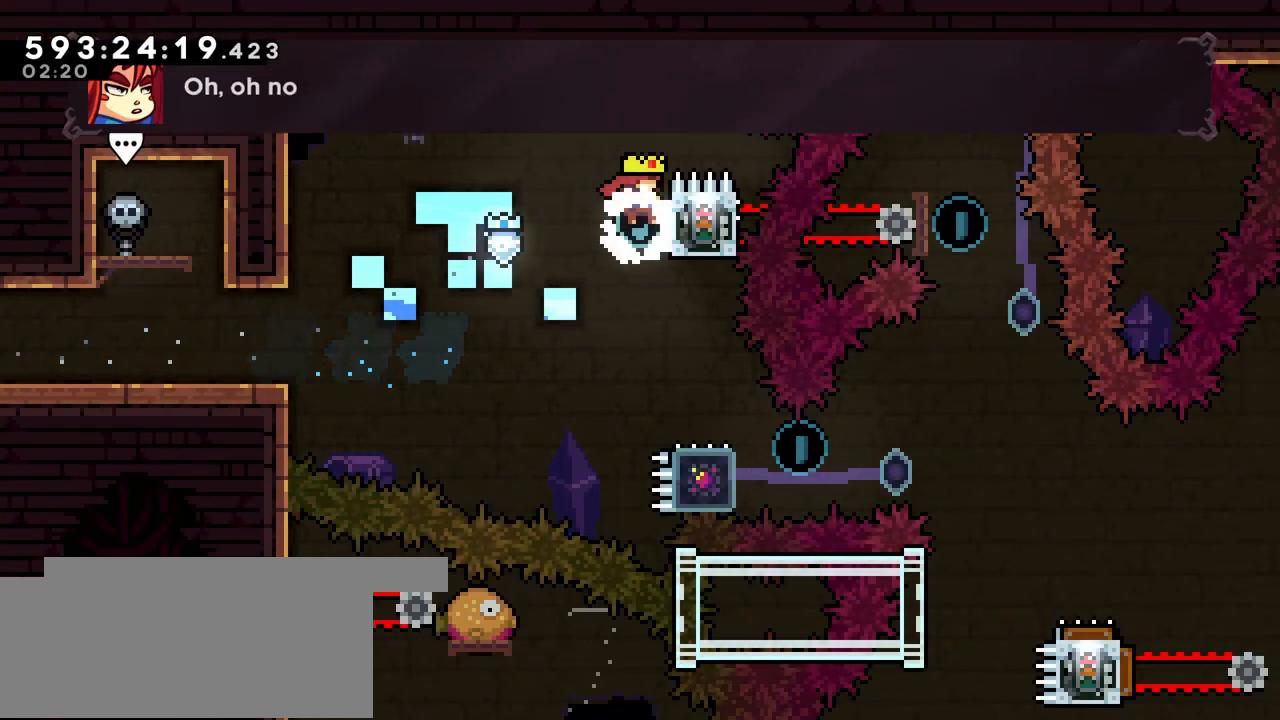
{"keys": ["grab"], "events": [[183, "right", "up"]]}
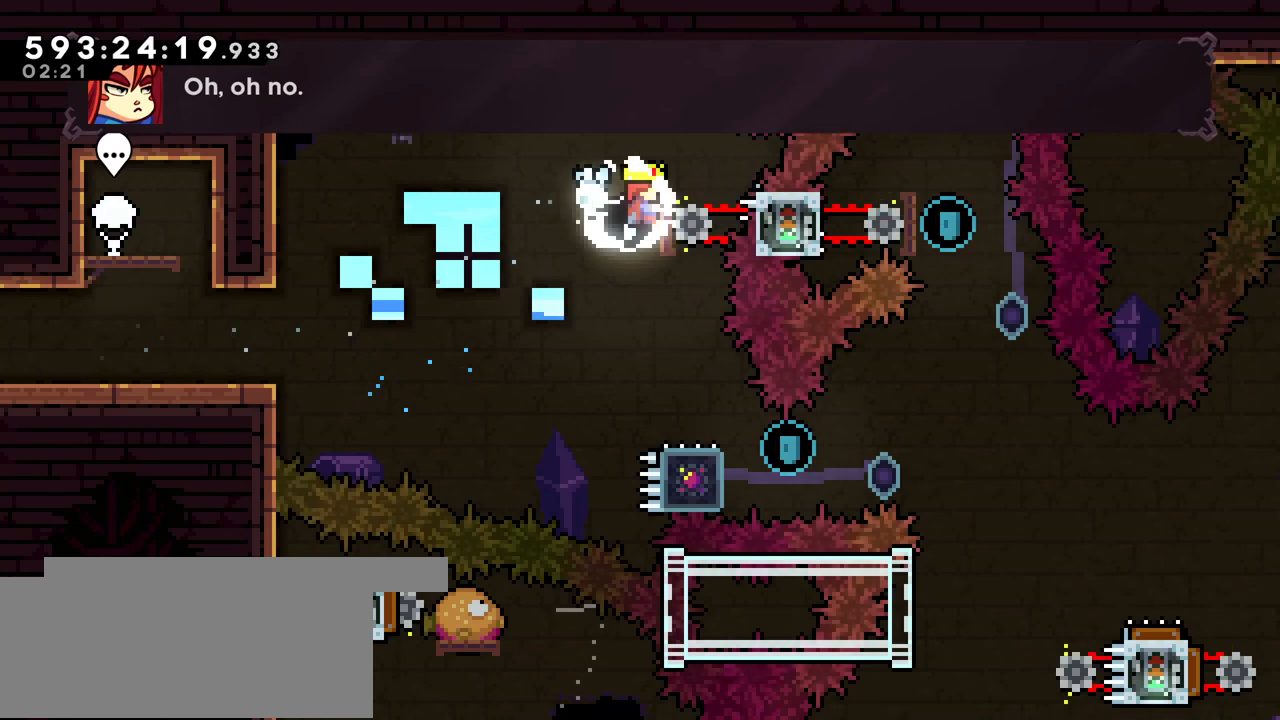
{"keys": [], "events": [[283, "grab", "up"]]}